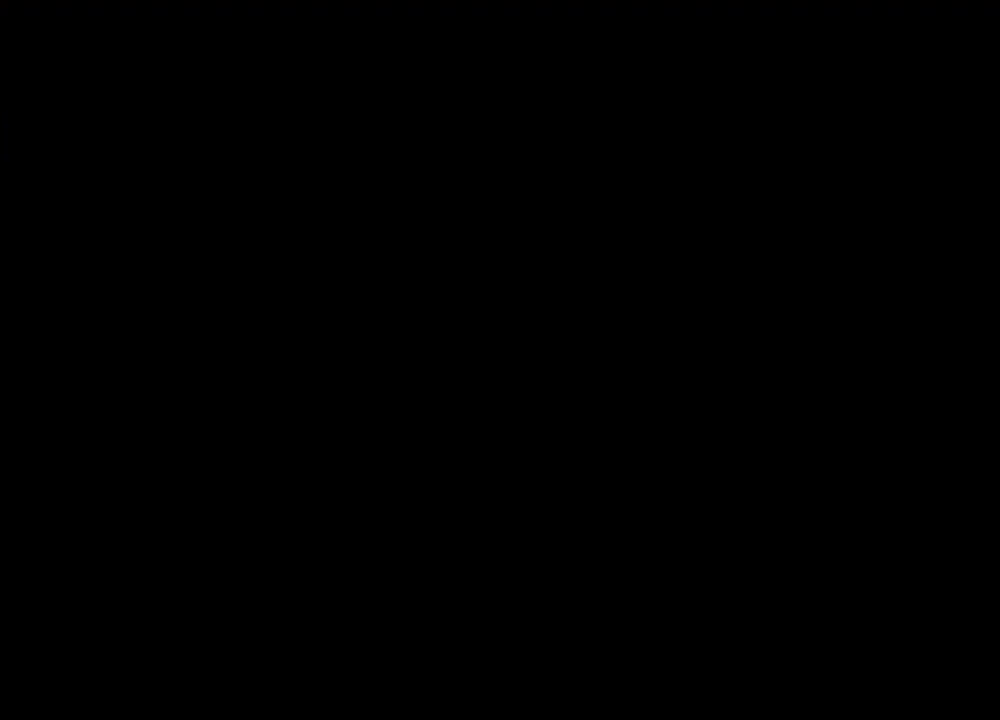
Gameplay with keyboard and mouse; each line is a JSON object with the keys and mouse buttons held at the frame after it. "events" lists presses ("down") and releases ("up") of "1", "2", "3", "4", "5", "a", "alt", "b", "c", "ctrl", "d", "e", "f", "g", "q", "r", "s", "shift", "space", "t", "tab", "tilde", "v", "w", "x", "z", "mouse_left", "mouse_wheel", "mouse_right", "mouse_mb4" and "mouse_mb5" between this image and that frame as [ms after this image, input, new state], when the widget could be followed in between. "mouse_left", "mouse_wheel", "mouse_right", "mouse_mb4", "mouse_mb5" = the "left", "wheel", "right", "mb4", "mb5" buttons of the "mouse" list. No other keys are recorded. "wheel" means that the mouse wheel is clicked or scrolled. Mouse movement is not recorded.
{"keys": [], "mouse": ["left", "right"], "events": [[17, "d", "down"], [17, "w", "down"], [117, "mouse_right", "down"], [150, "d", "up"], [150, "w", "up"], [350, "mouse_left", "down"]]}
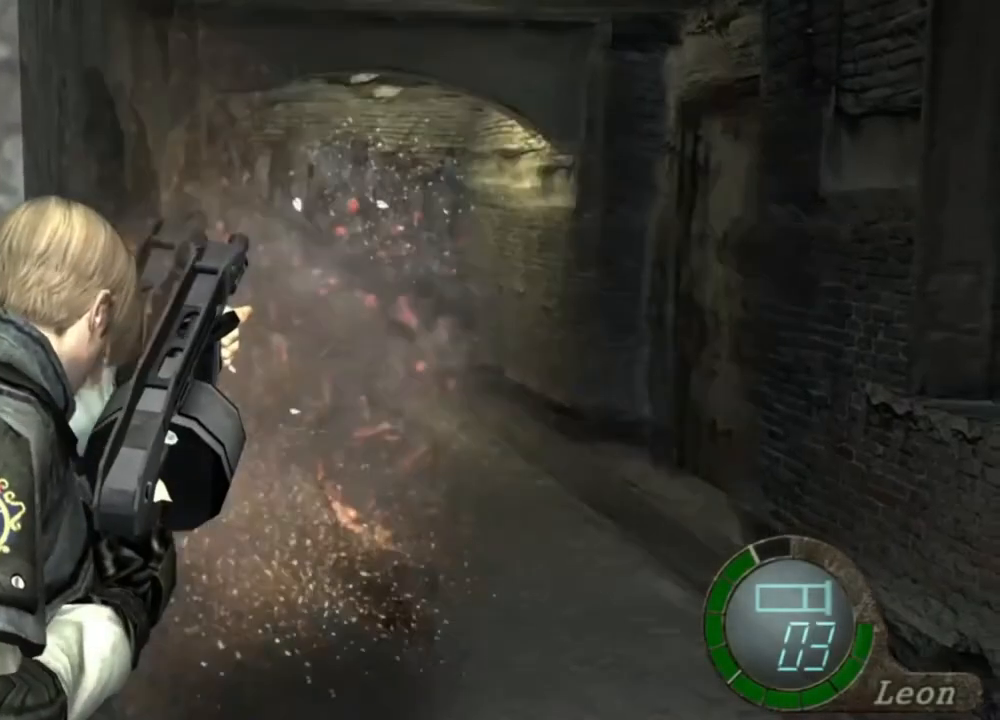
{"keys": [], "mouse": ["right"], "events": [[117, "mouse_left", "up"]]}
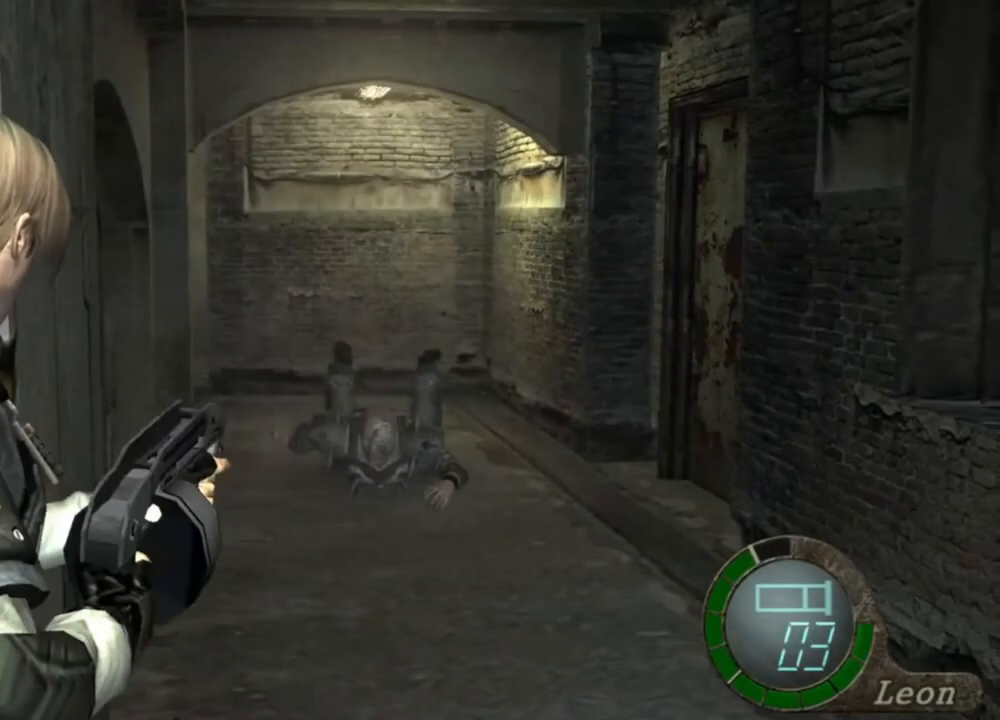
{"keys": ["w"], "mouse": [], "events": [[183, "mouse_right", "up"], [350, "w", "down"]]}
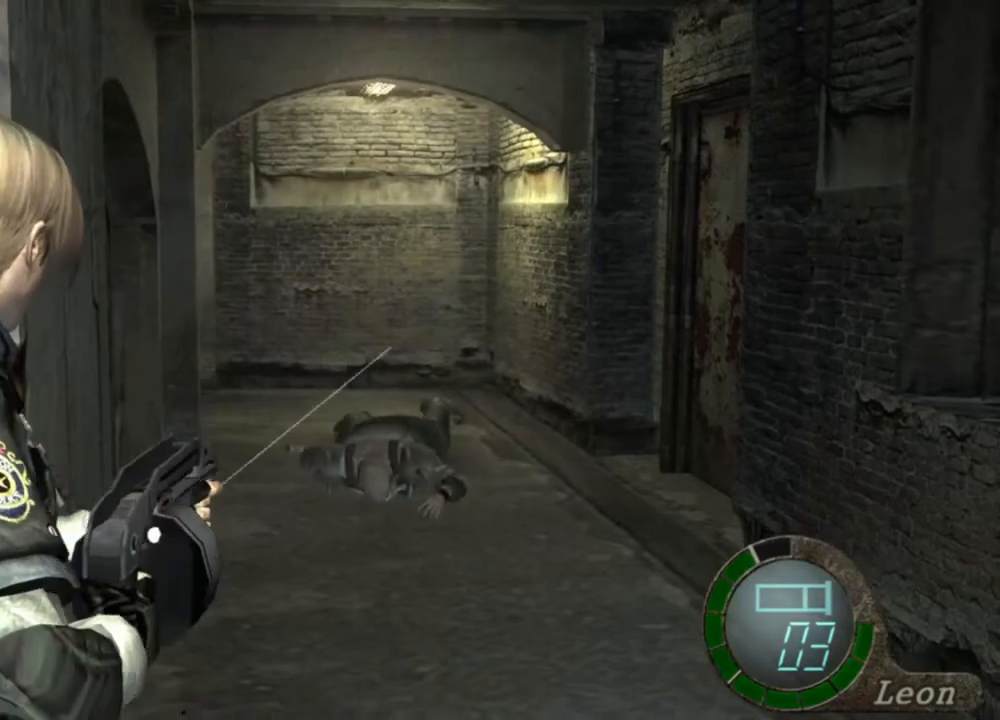
{"keys": [], "mouse": [], "events": [[283, "w", "up"], [350, "tab", "down"], [417, "tab", "up"]]}
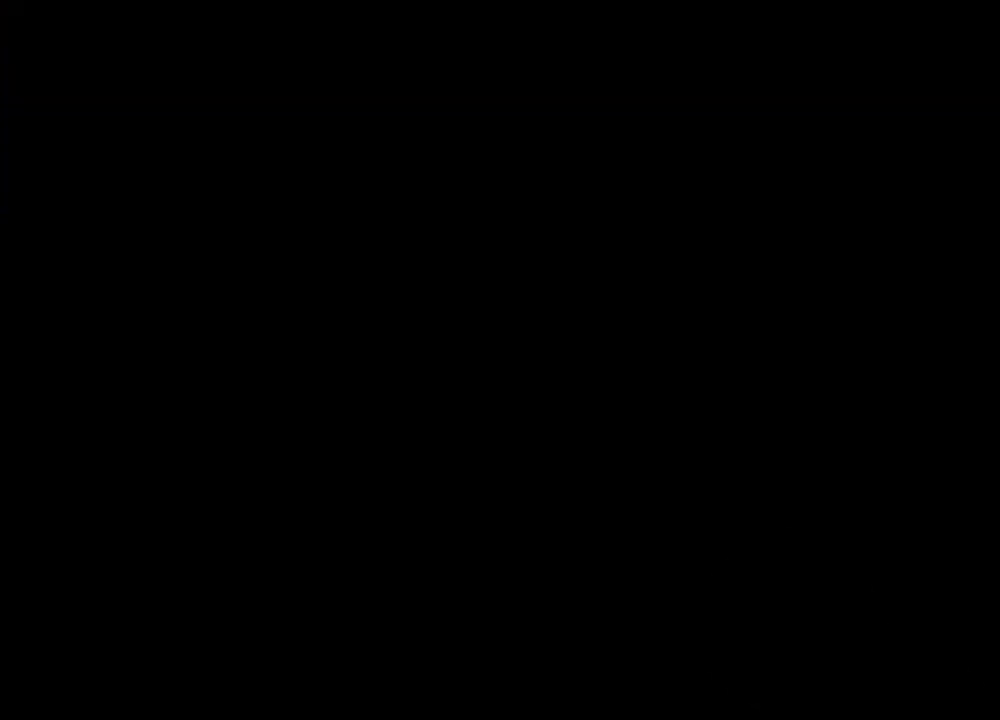
{"keys": ["s"], "mouse": [], "events": [[417, "s", "down"]]}
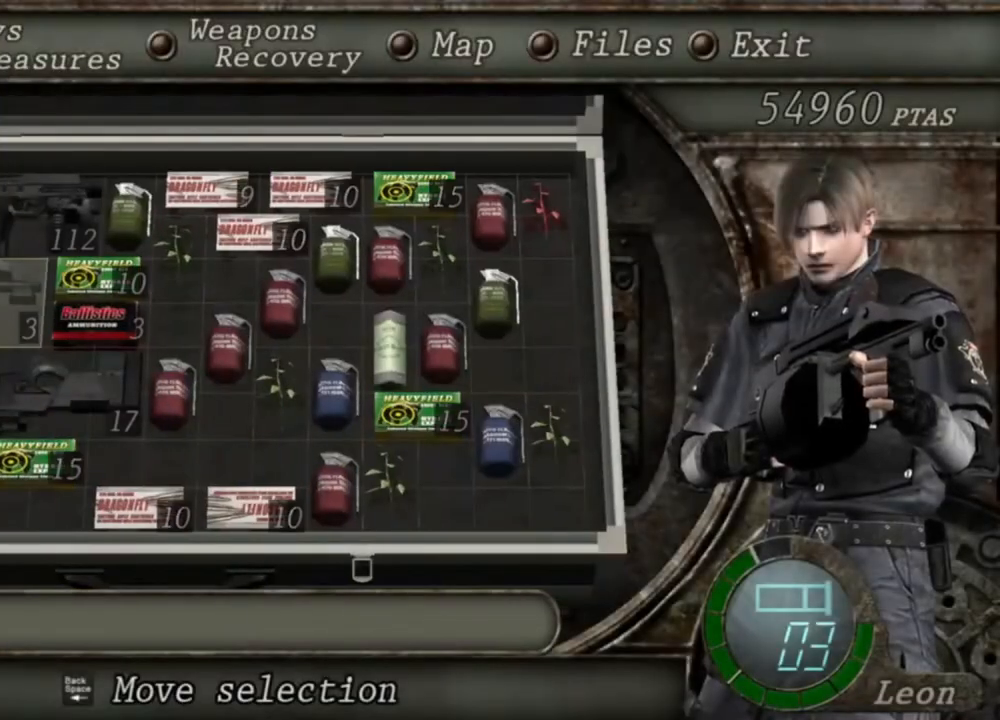
{"keys": ["e"], "mouse": [], "events": [[50, "s", "up"], [83, "s", "down"], [183, "s", "up"], [283, "e", "down"], [383, "e", "up"], [417, "e", "down"]]}
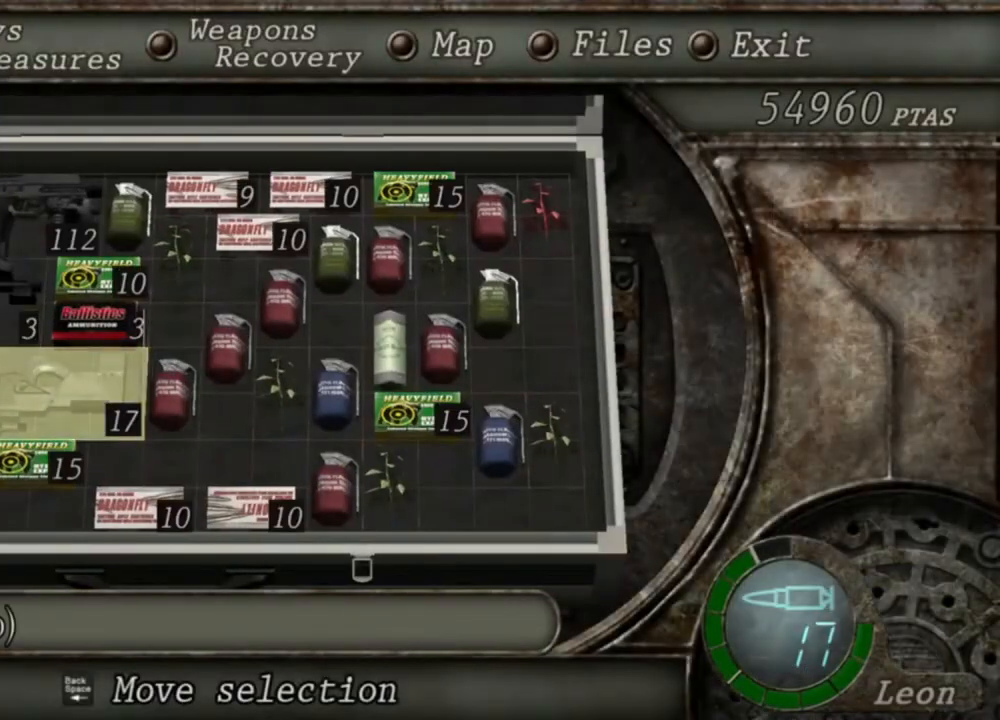
{"keys": [], "mouse": ["right"], "events": [[17, "e", "up"], [383, "mouse_right", "down"]]}
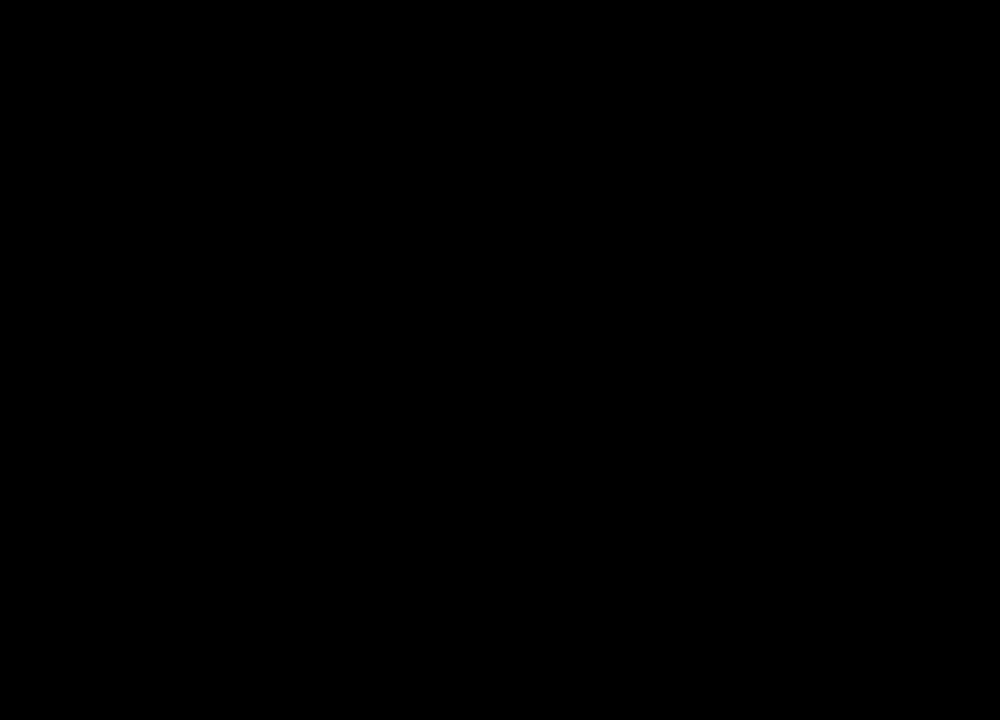
{"keys": [], "mouse": ["right"], "events": []}
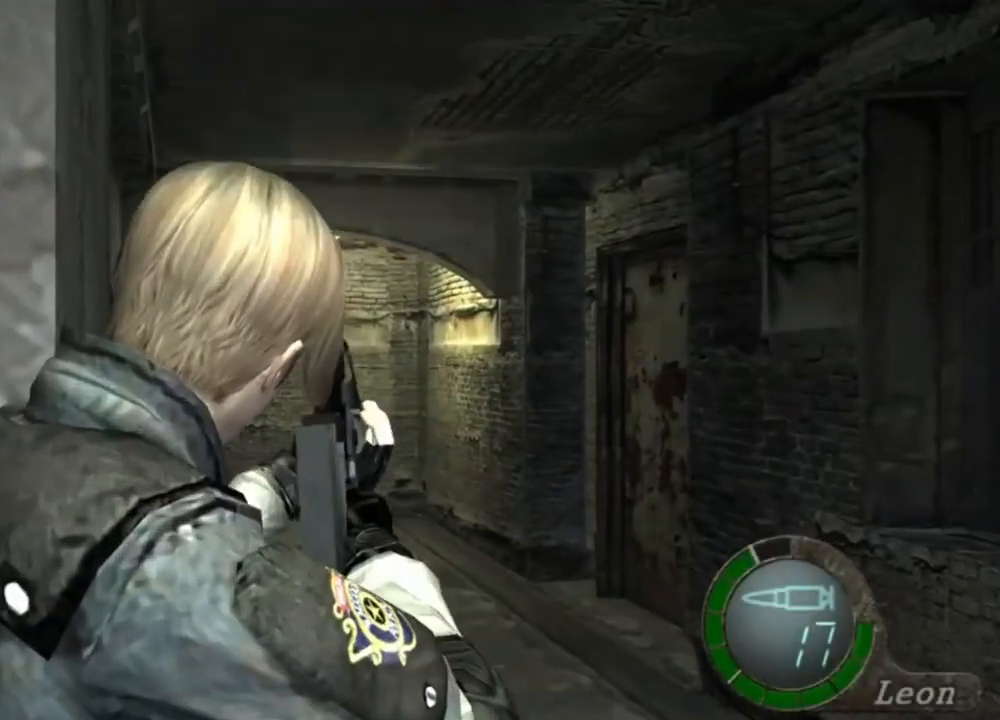
{"keys": [], "mouse": ["right"], "events": []}
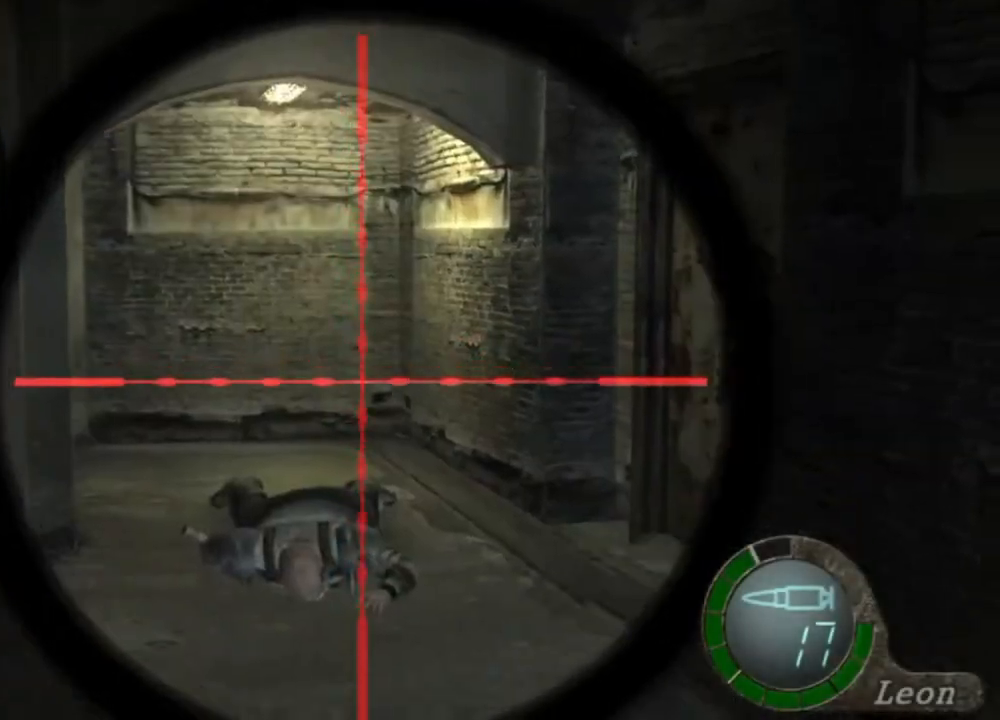
{"keys": ["tab"], "mouse": ["right"], "events": [[483, "tab", "down"]]}
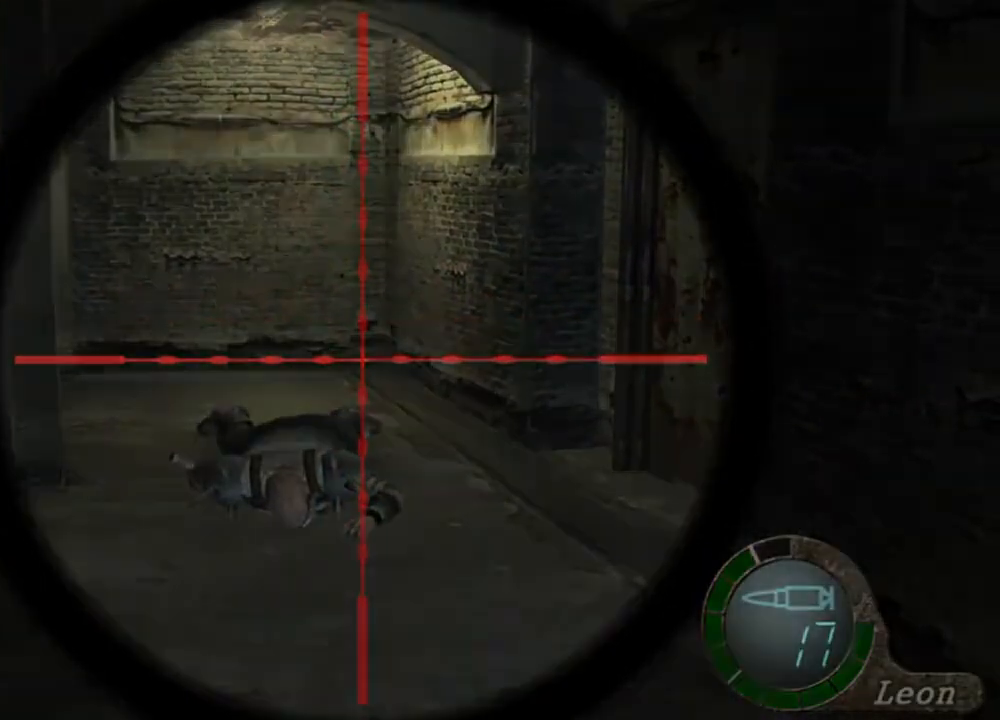
{"keys": [], "mouse": ["right"], "events": [[50, "tab", "up"]]}
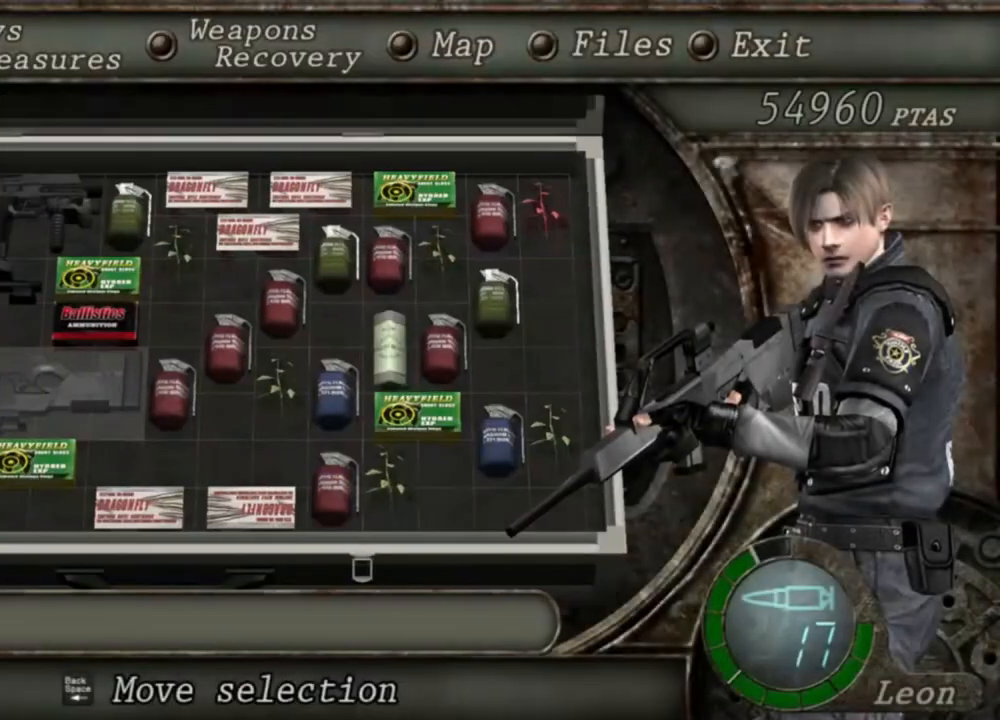
{"keys": [], "mouse": ["right"], "events": []}
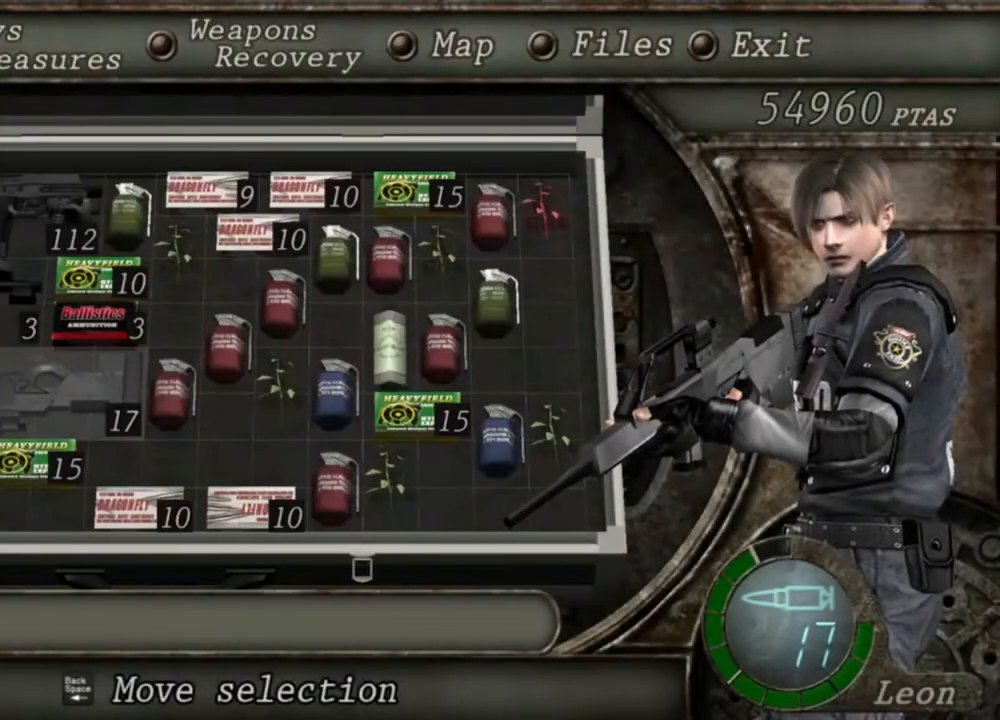
{"keys": [], "mouse": ["right"], "events": []}
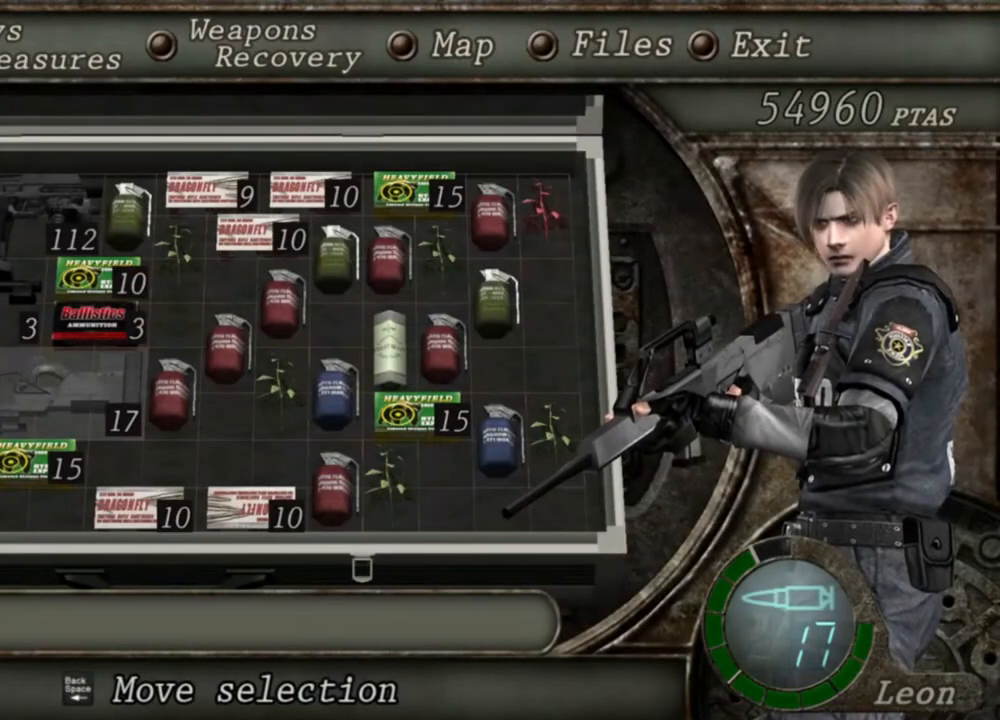
{"keys": ["tab"], "mouse": ["right"], "events": [[417, "tab", "down"]]}
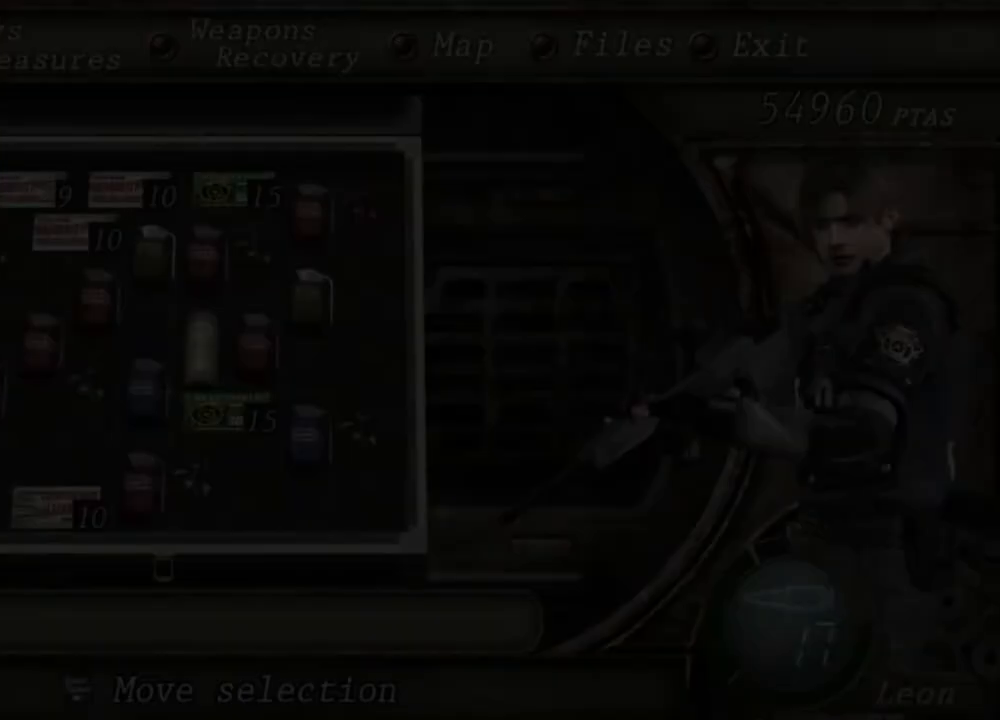
{"keys": [], "mouse": ["right"], "events": [[50, "tab", "up"]]}
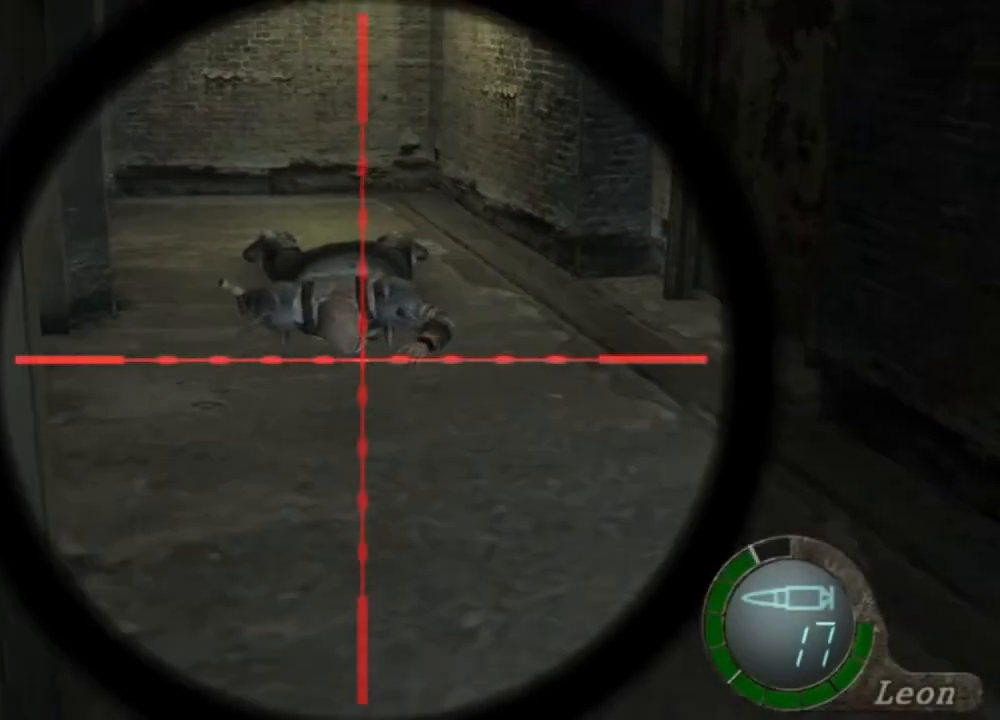
{"keys": [], "mouse": ["right"], "events": [[250, "tab", "down"], [350, "tab", "up"]]}
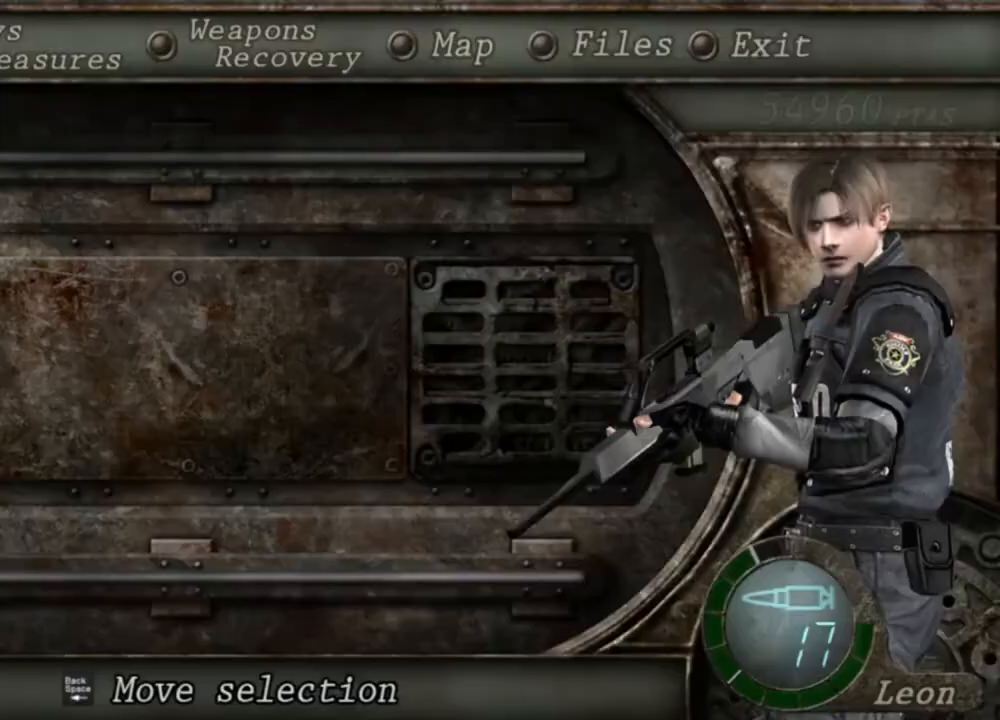
{"keys": [], "mouse": ["right"], "events": []}
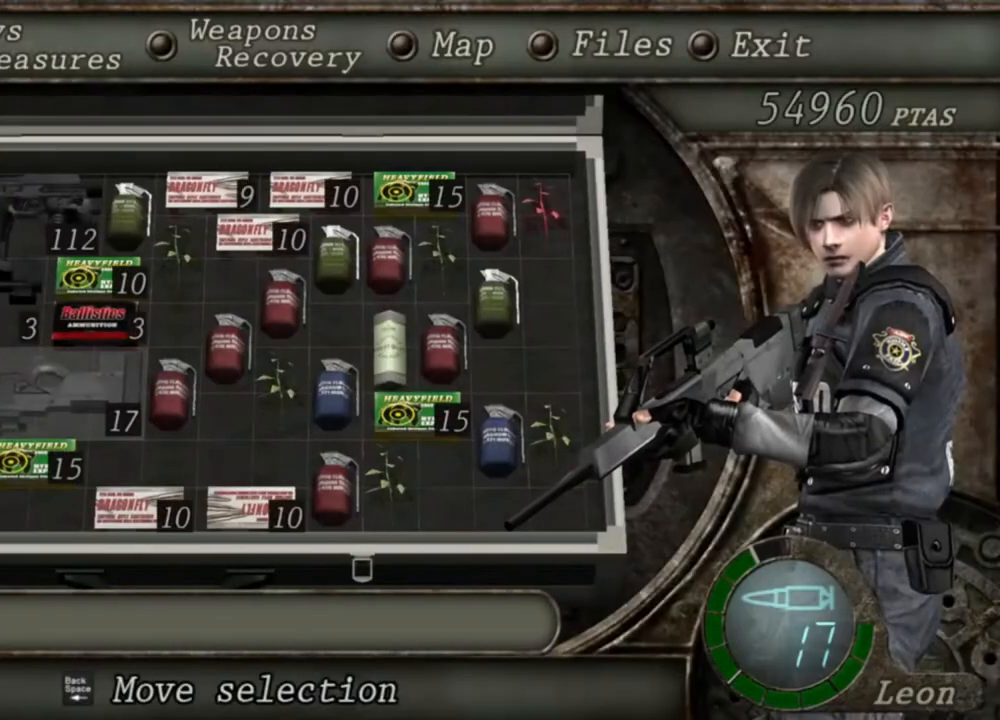
{"keys": [], "mouse": ["right"], "events": []}
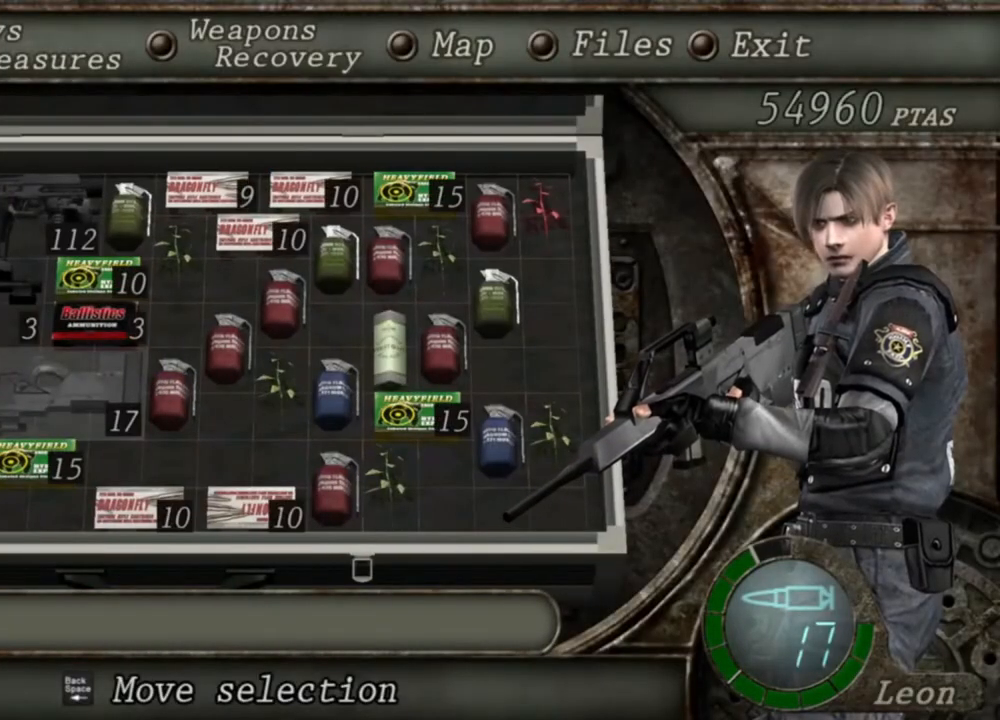
{"keys": [], "mouse": ["right"], "events": []}
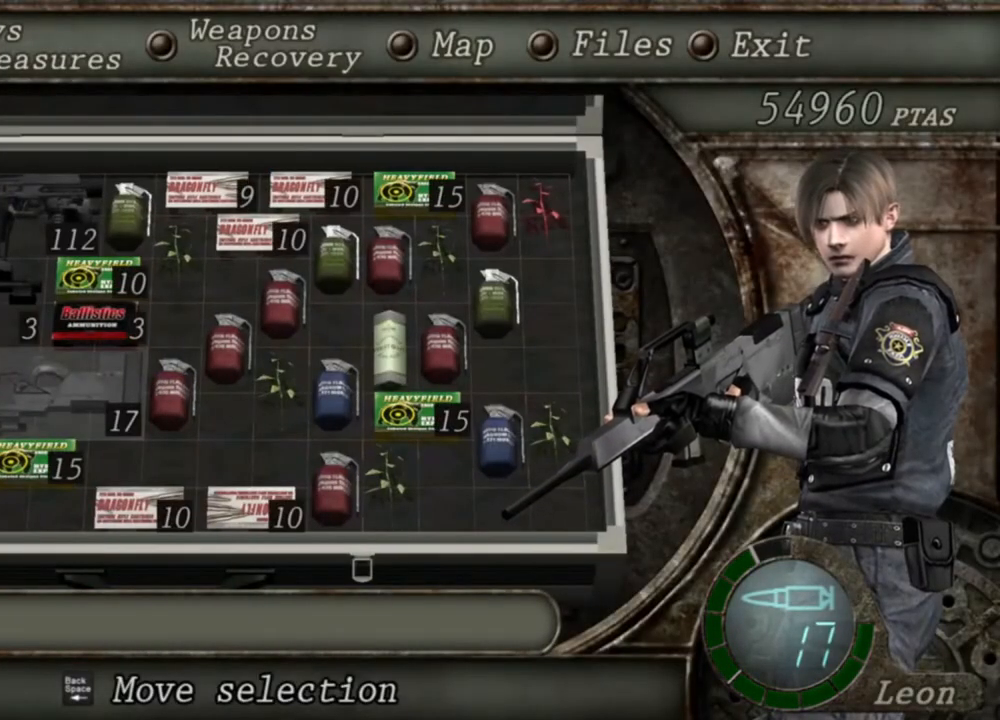
{"keys": [], "mouse": ["right"], "events": []}
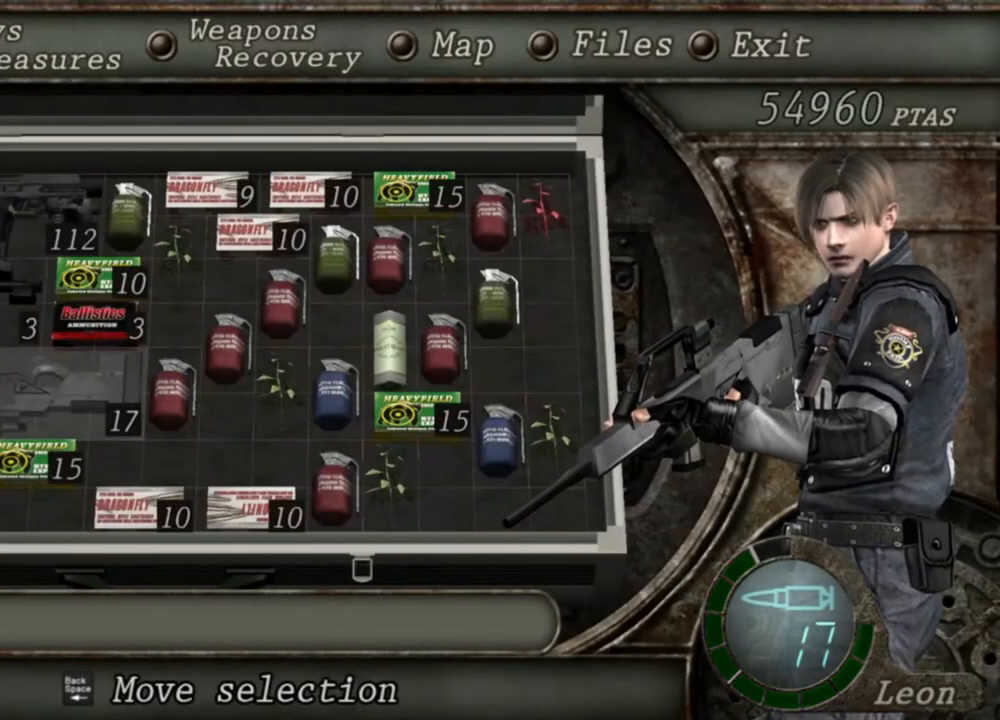
{"keys": [], "mouse": ["right"], "events": []}
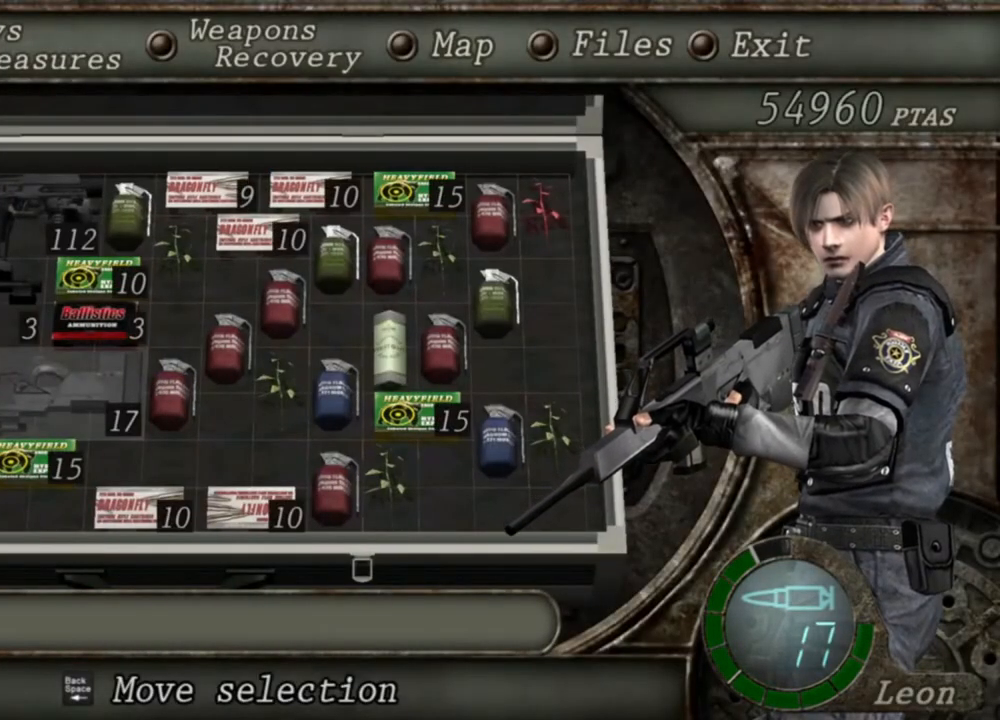
{"keys": [], "mouse": ["right"], "events": [[50, "tab", "down"], [217, "tab", "up"]]}
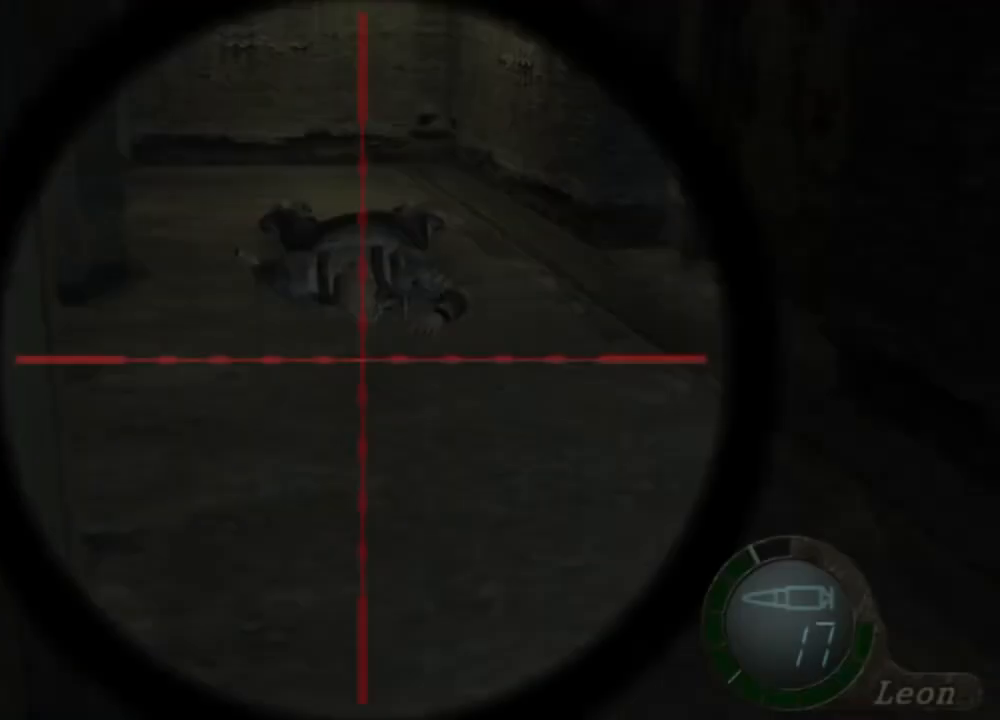
{"keys": [], "mouse": ["right"], "events": [[283, "tab", "down"], [417, "tab", "up"]]}
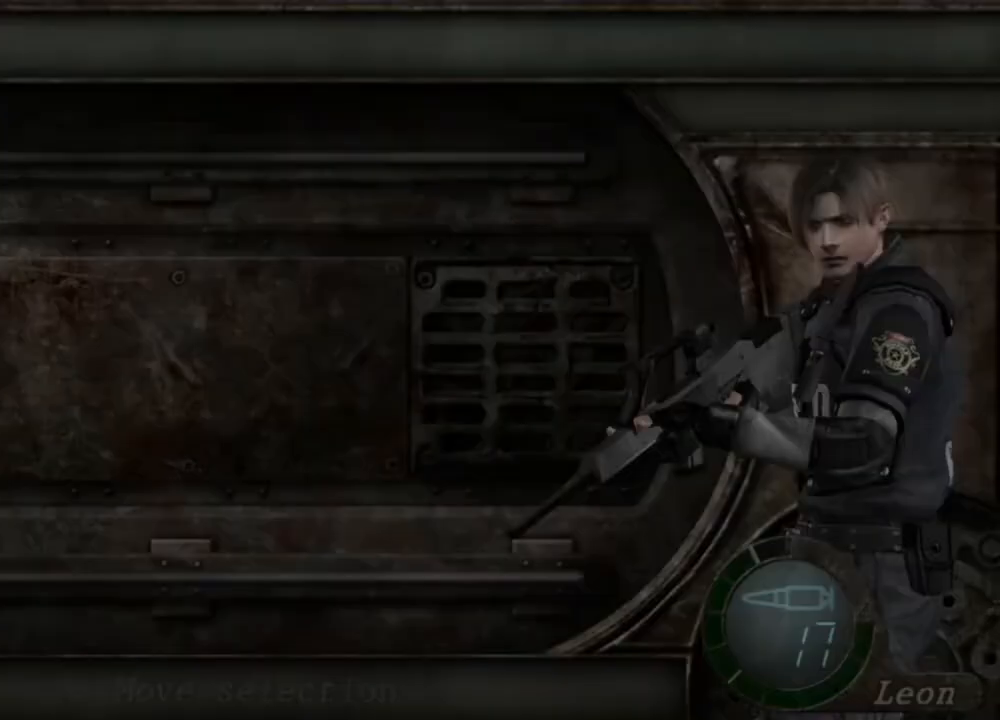
{"keys": [], "mouse": ["right"], "events": []}
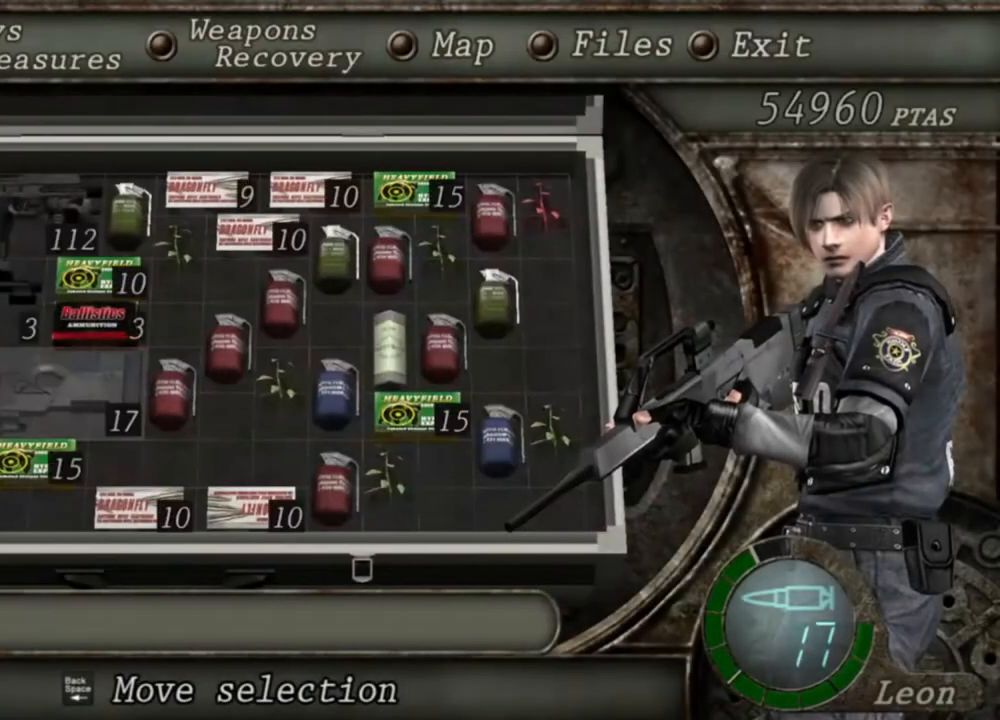
{"keys": [], "mouse": ["right"], "events": []}
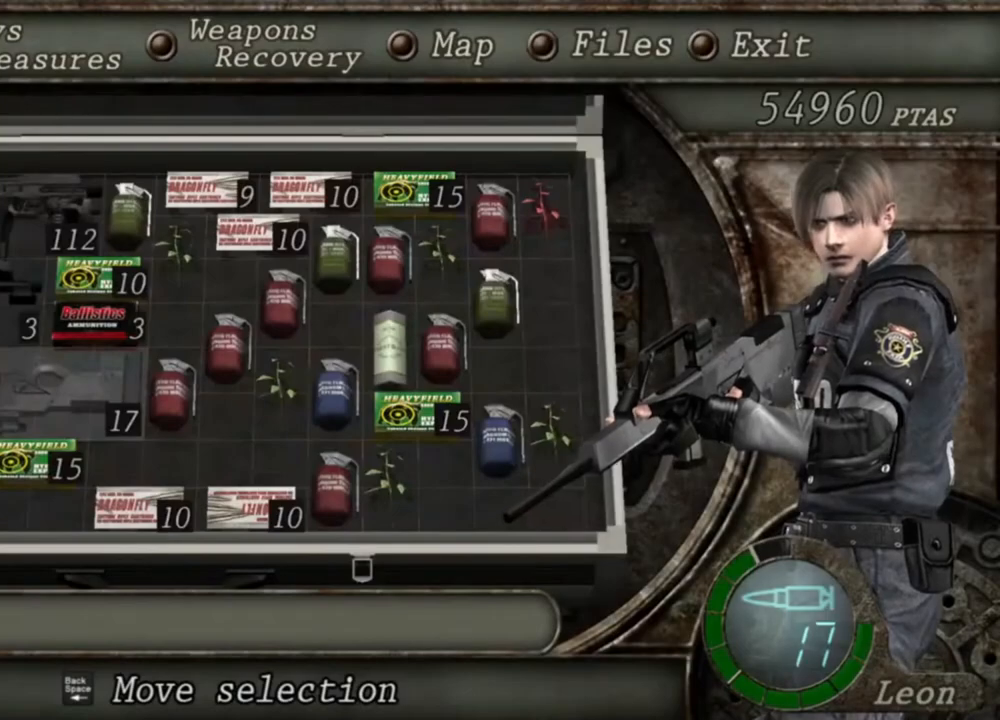
{"keys": [], "mouse": ["right"], "events": []}
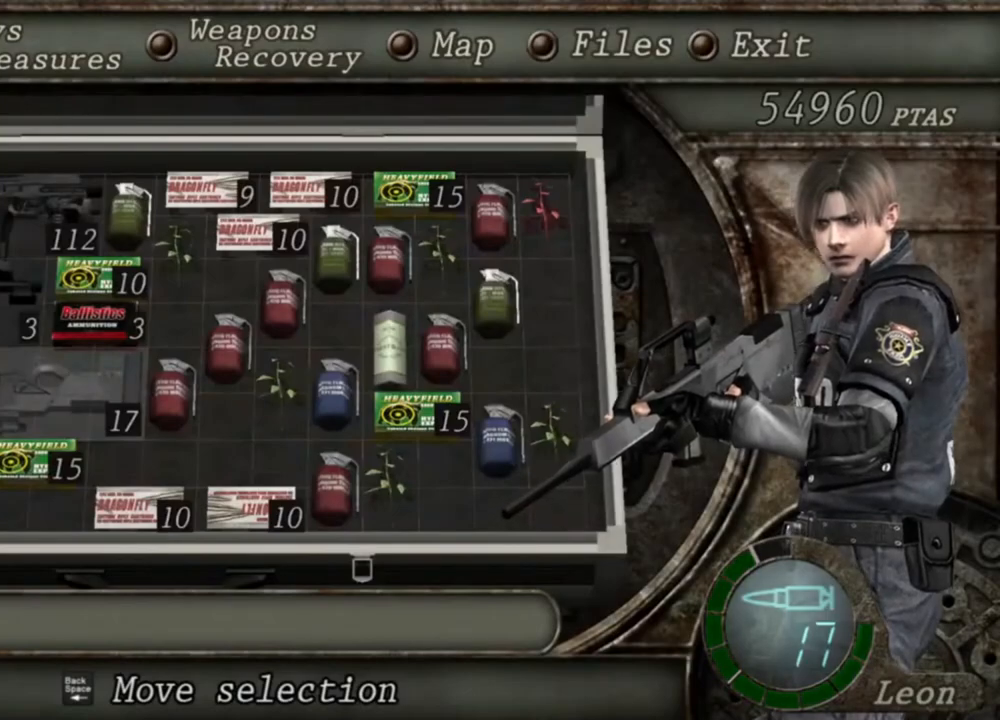
{"keys": [], "mouse": ["right"], "events": []}
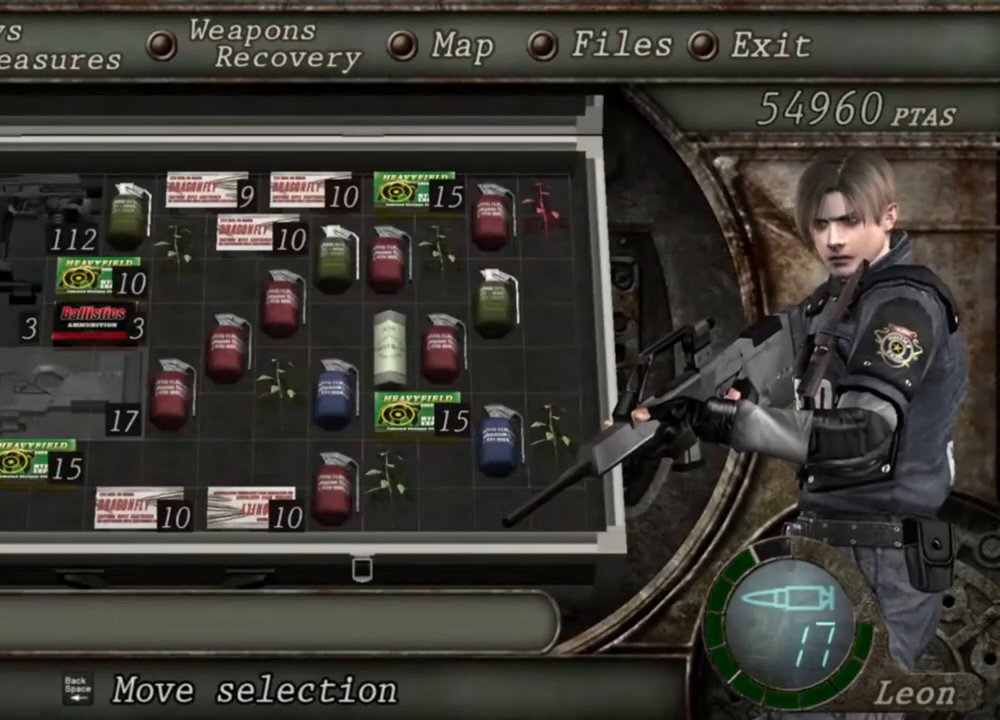
{"keys": [], "mouse": ["right"], "events": []}
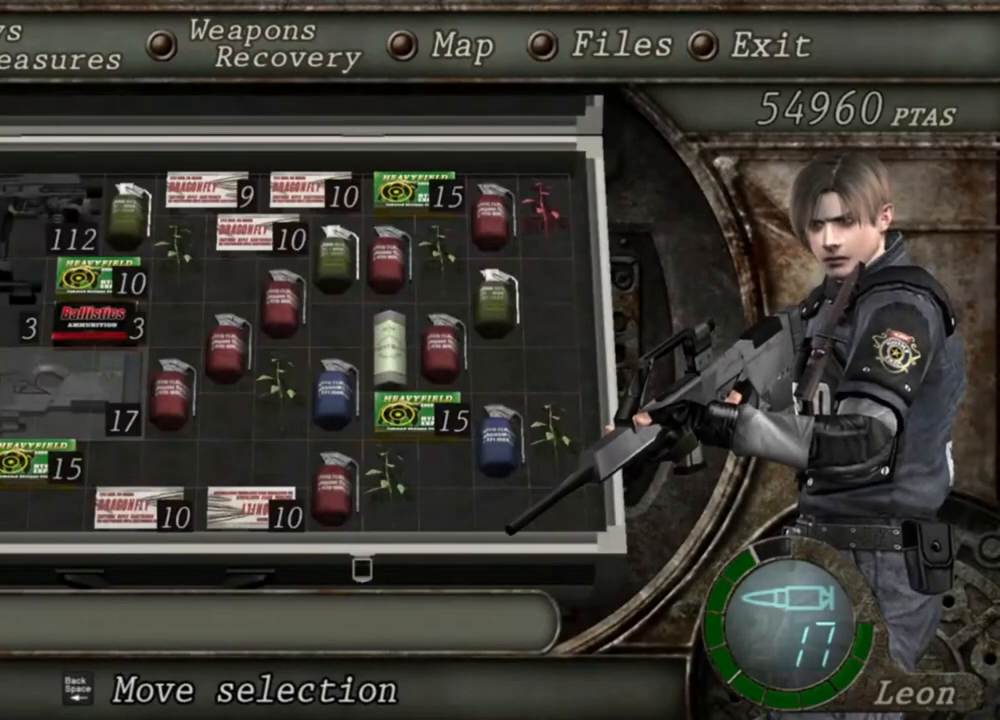
{"keys": ["tab"], "mouse": ["right"], "events": [[417, "tab", "down"]]}
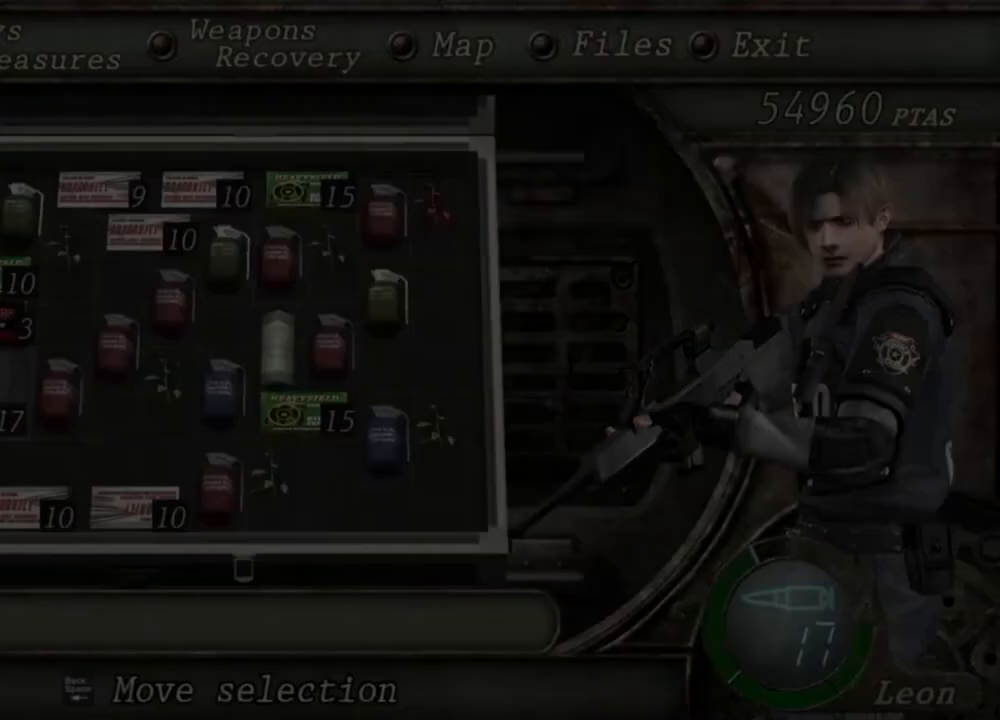
{"keys": [], "mouse": ["right"], "events": [[50, "tab", "up"]]}